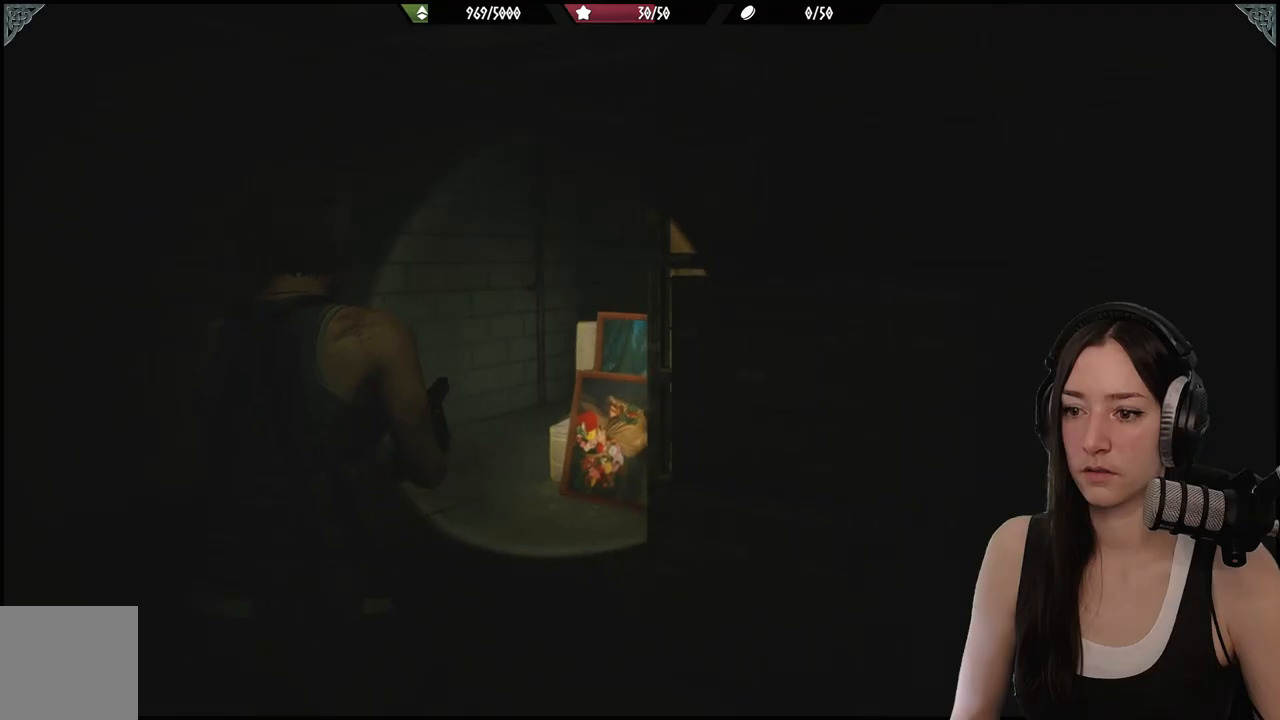
Gameplay with a controller (Xbox layout); each line is a JSON object with the inputs held at the frame after it. "events" lists button and stick changes between this image and that frame as [ms after this image, input, new state], when the widget could be followed in between.
{"buttons": [], "left_stick": "up-left", "right_stick": "right", "events": [[133, "right_stick", "right"]]}
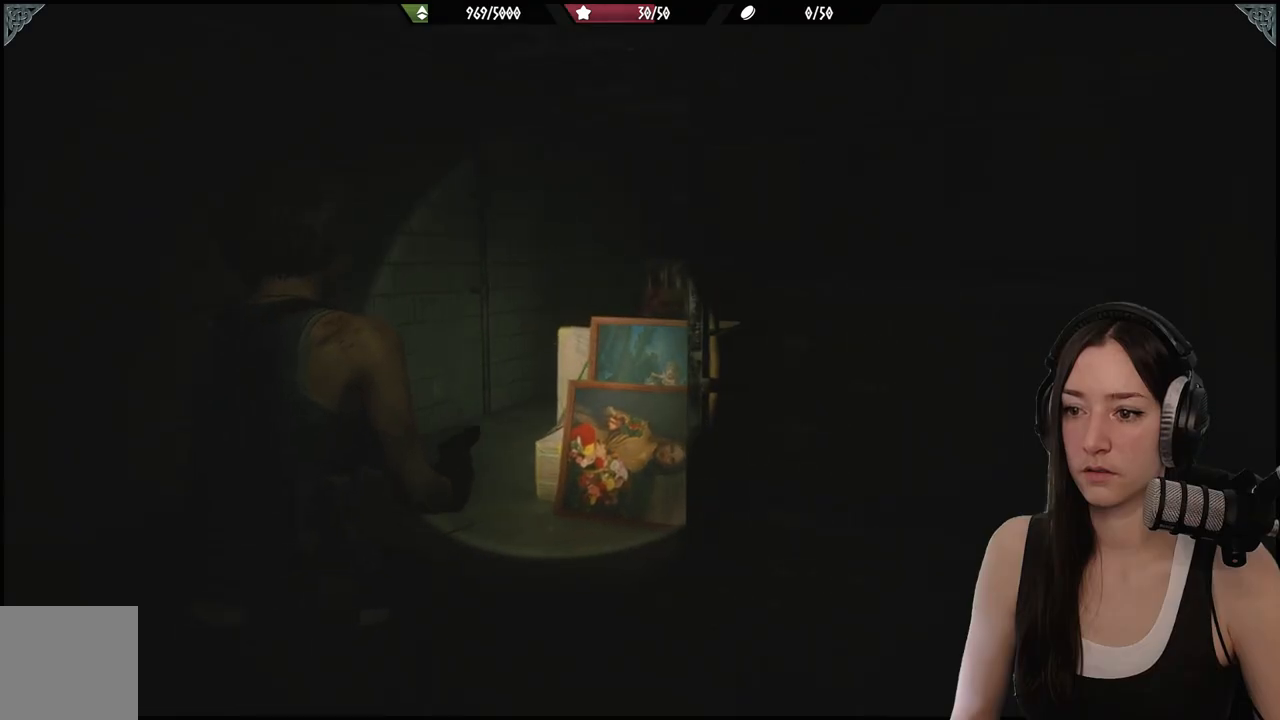
{"buttons": ["L2"], "left_stick": "up-left", "right_stick": "center", "events": [[83, "L2", "down"], [350, "right_stick", "center"]]}
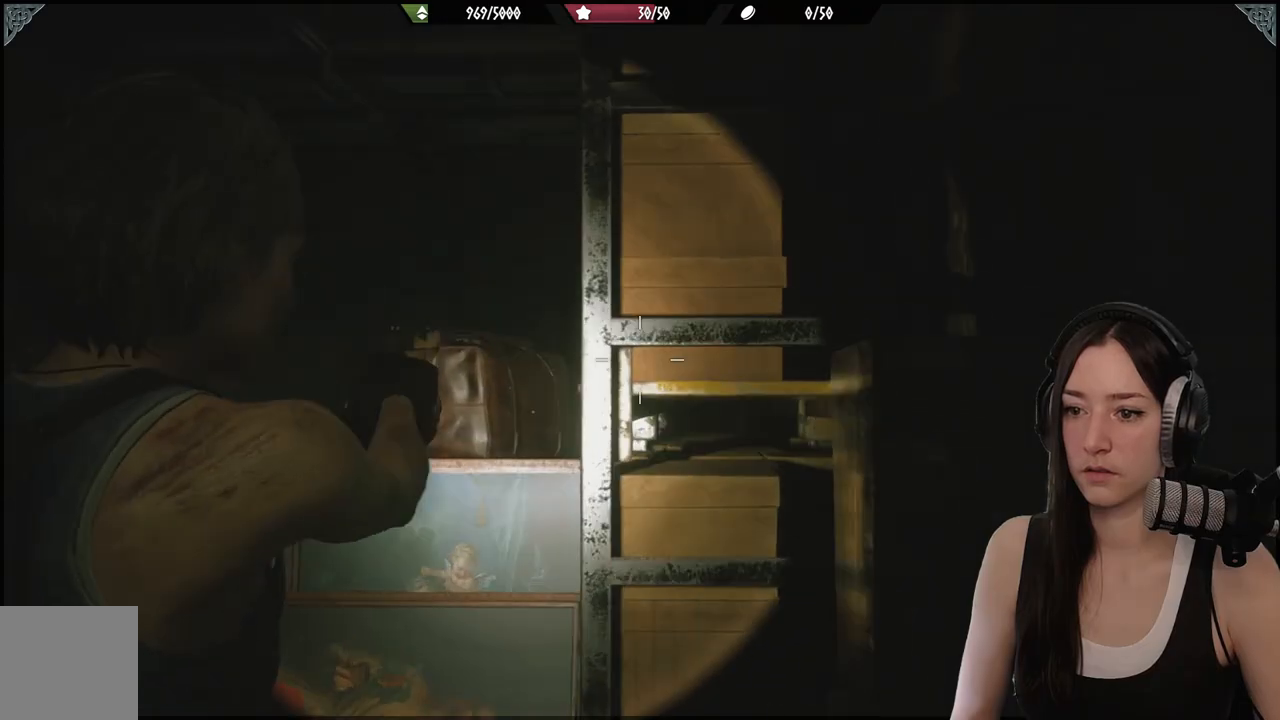
{"buttons": ["L2"], "left_stick": "up-left", "right_stick": "center", "events": []}
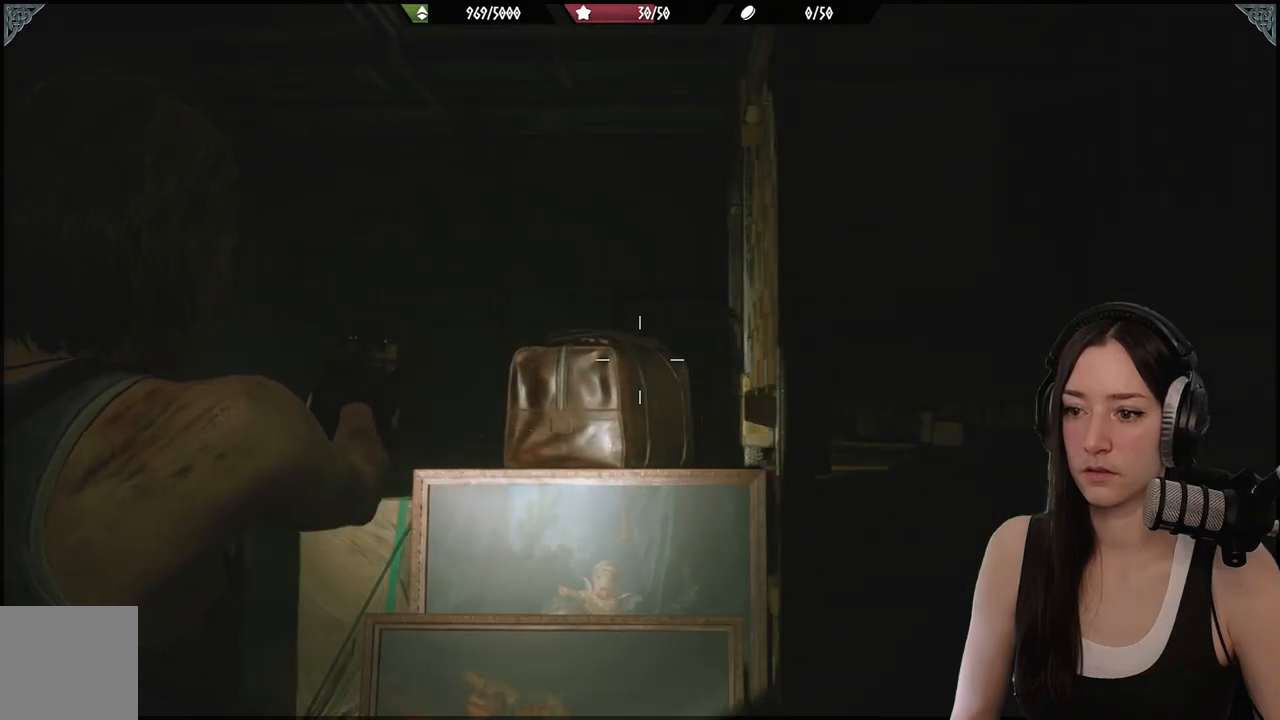
{"buttons": ["L2"], "left_stick": "up-left", "right_stick": "center", "events": []}
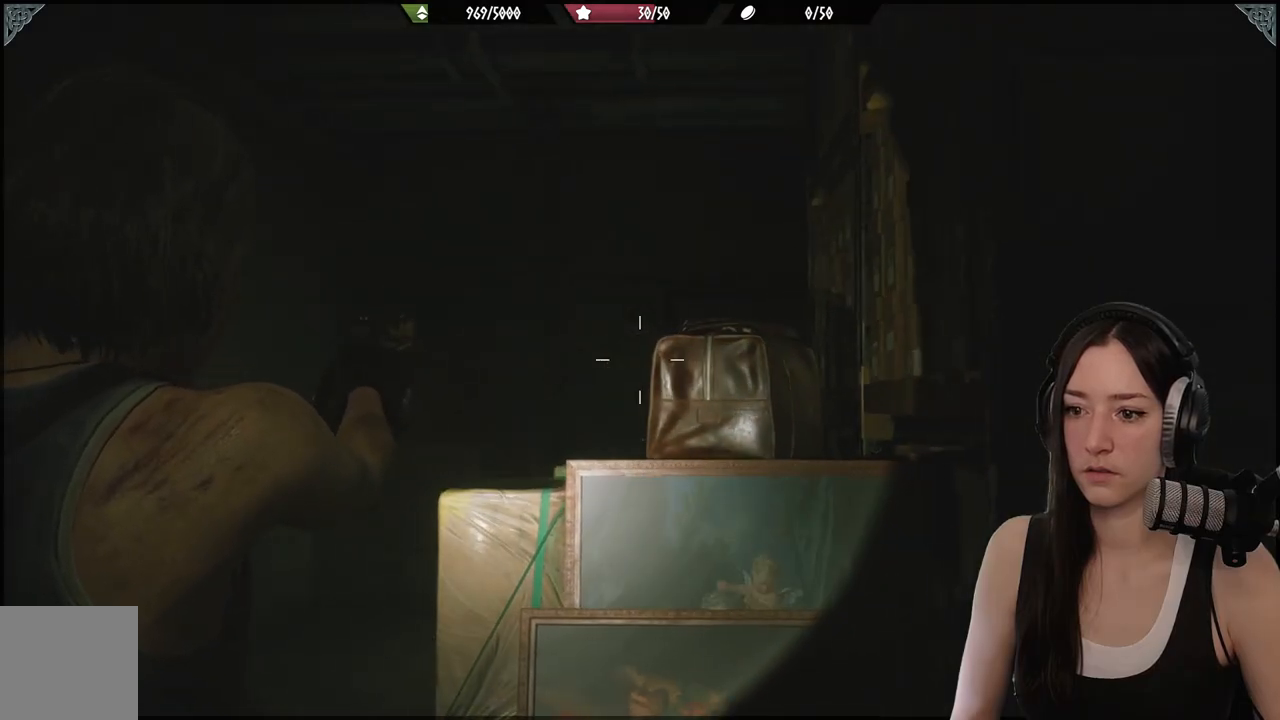
{"buttons": ["L2"], "left_stick": "up-left", "right_stick": "right", "events": [[200, "right_stick", "right"]]}
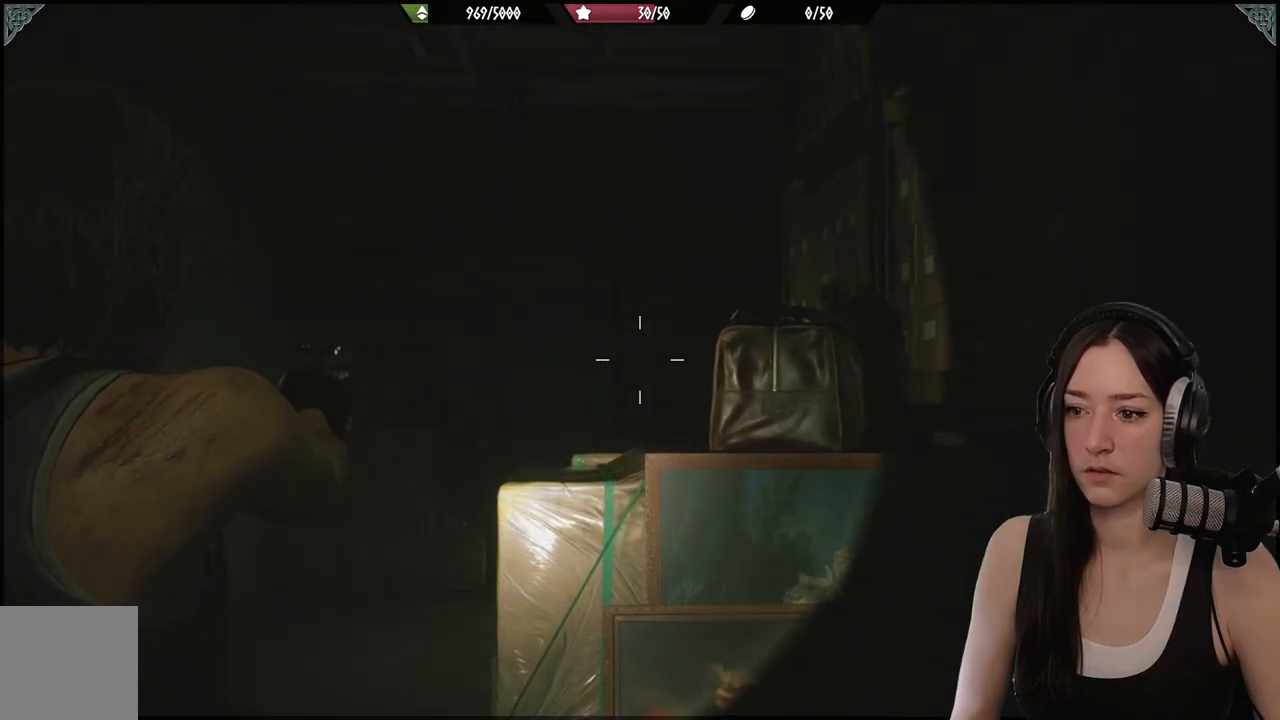
{"buttons": ["L2"], "left_stick": "up-left", "right_stick": "right", "events": []}
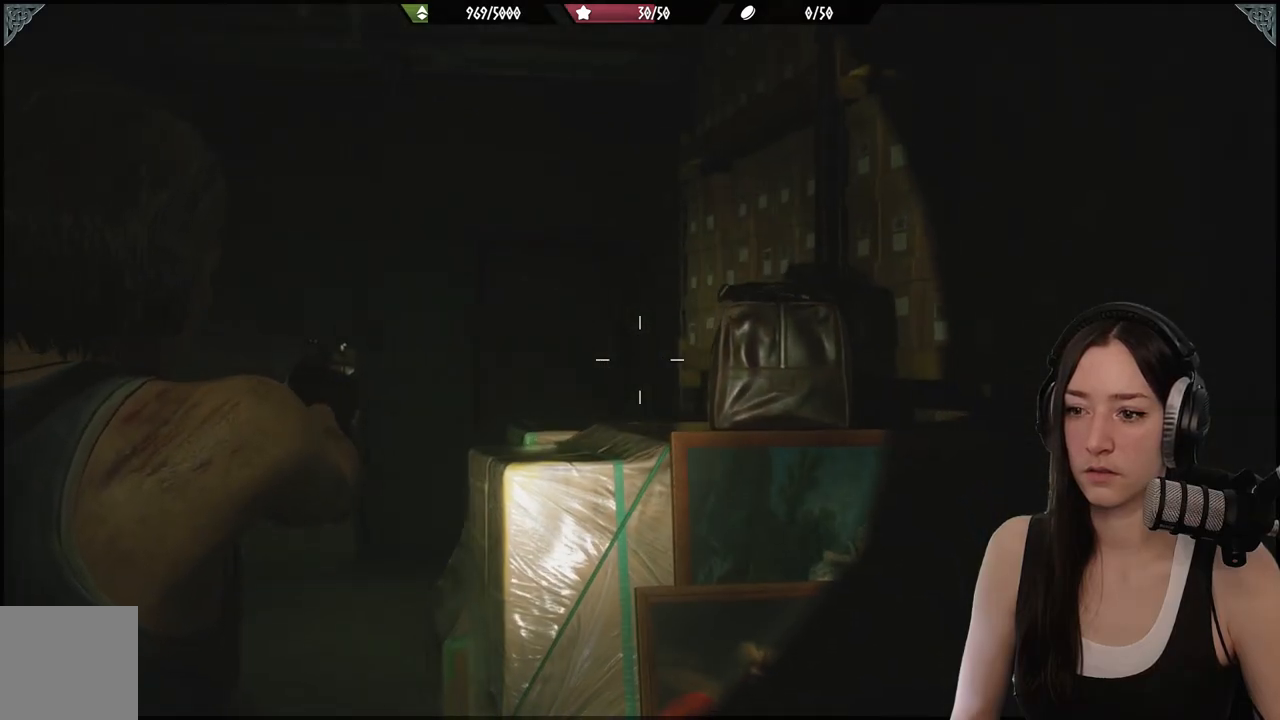
{"buttons": [], "left_stick": "up-left", "right_stick": "center", "events": [[250, "right_stick", "center"], [483, "L2", "up"]]}
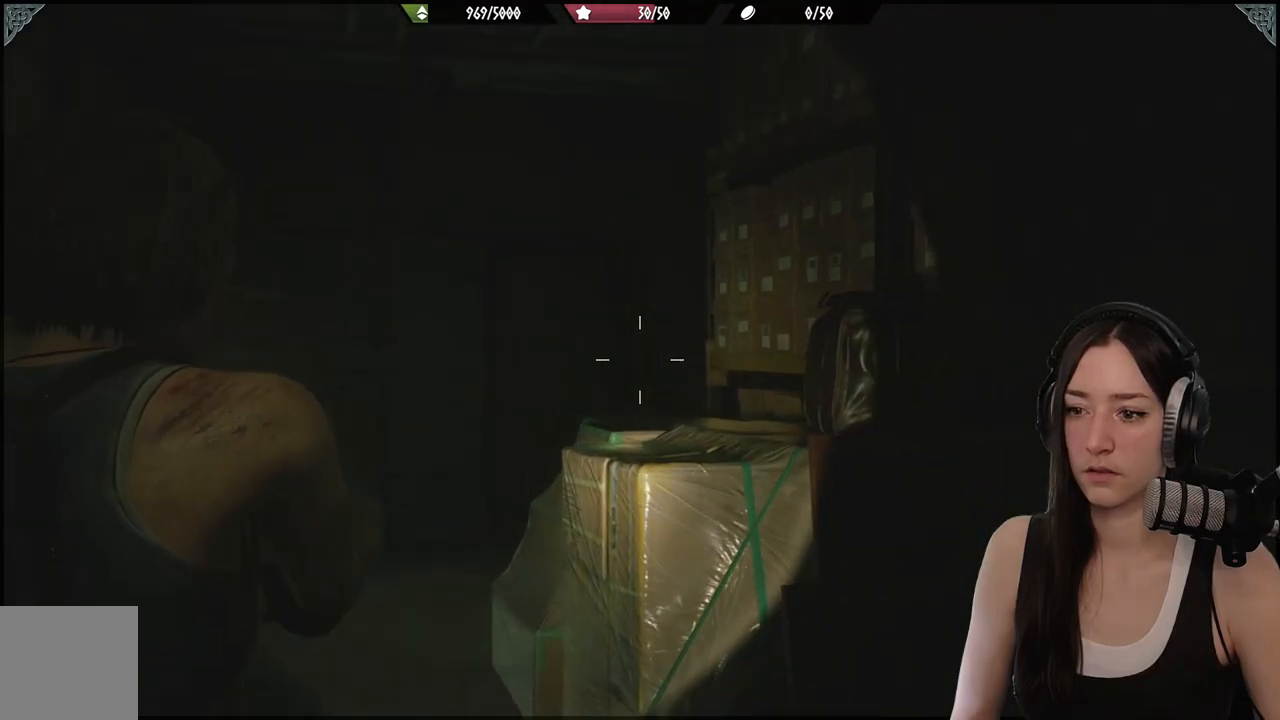
{"buttons": [], "left_stick": "up", "right_stick": "right", "events": [[133, "left_stick", "center"], [283, "left_stick", "up"], [367, "right_stick", "right"]]}
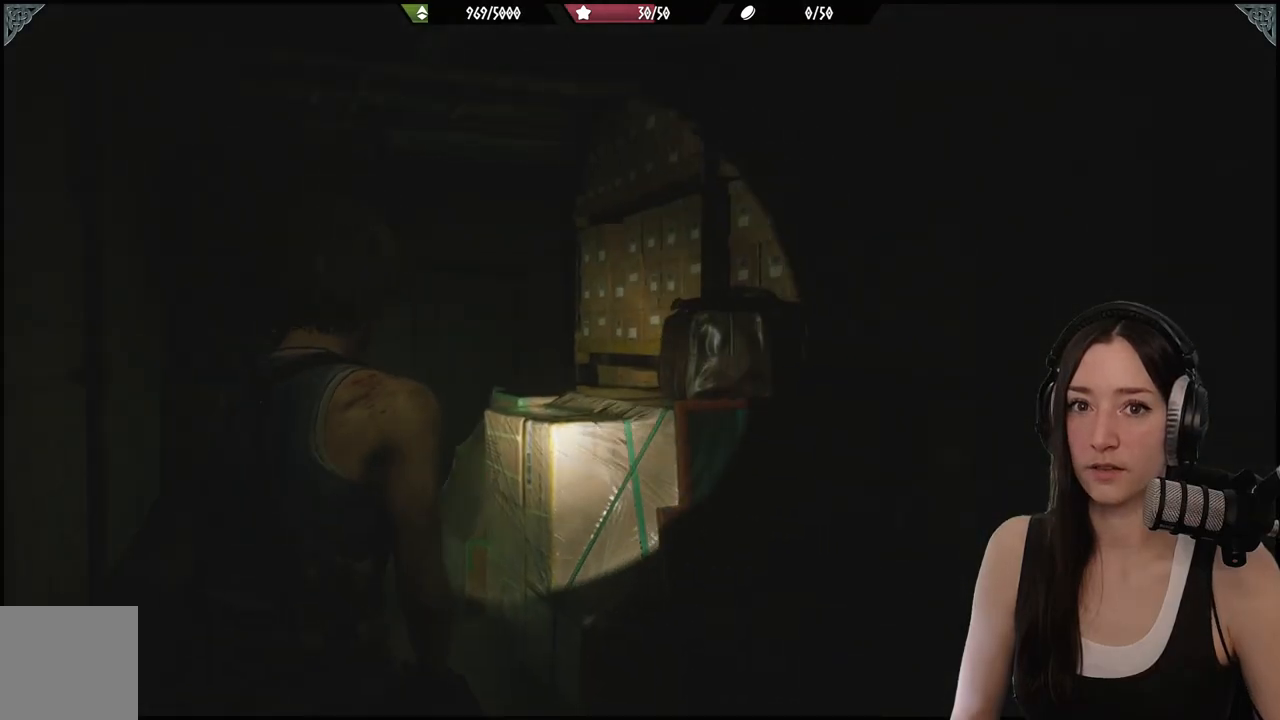
{"buttons": [], "left_stick": "up", "right_stick": "center", "events": [[167, "right_stick", "center"]]}
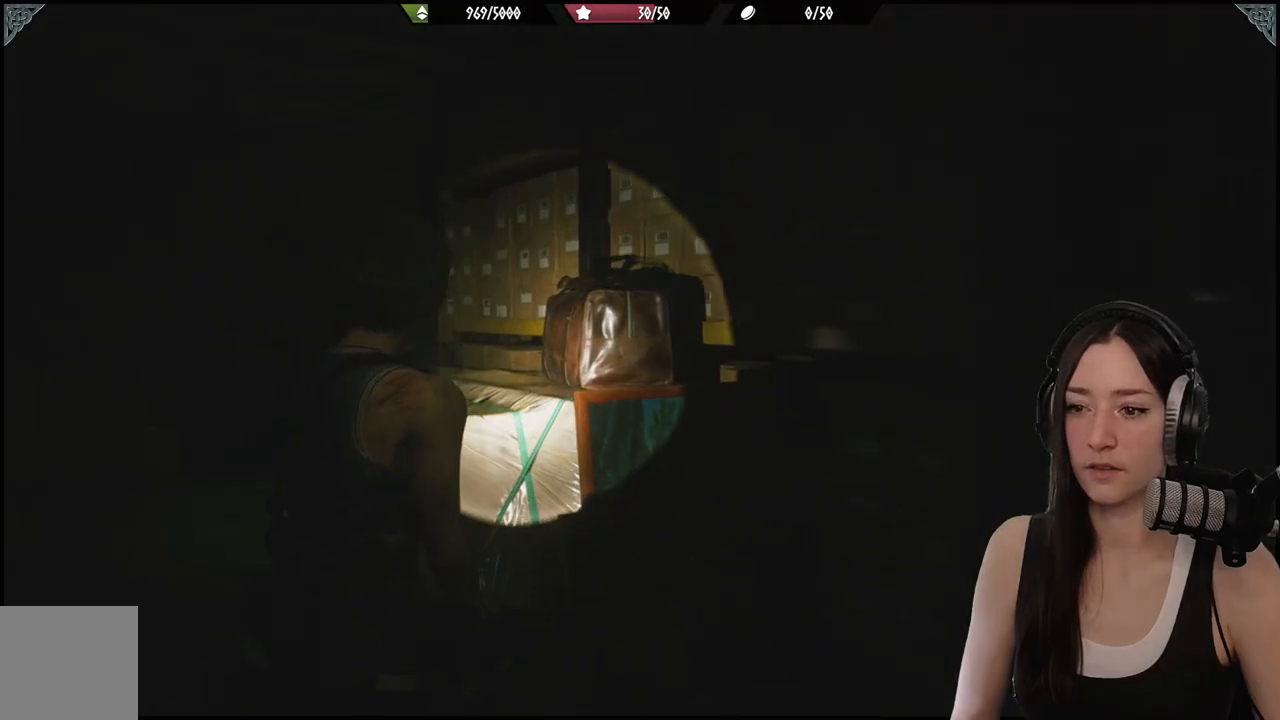
{"buttons": [], "left_stick": "left", "right_stick": "right", "events": [[83, "right_stick", "down-left"], [233, "left_stick", "left"], [267, "right_stick", "center"], [467, "right_stick", "right"]]}